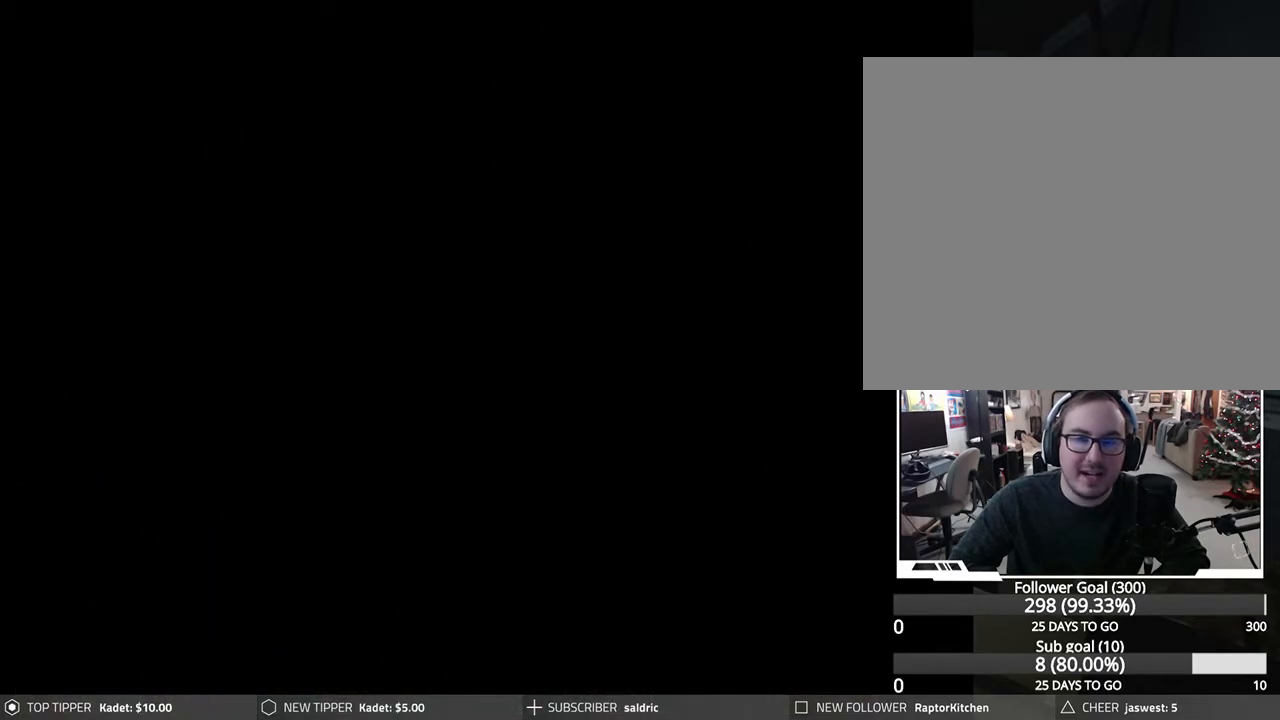
Gameplay with a controller (PlayStation layout); each line is a JSON object with the inputs held at the frame after it. "events" lists button and stick changes between this image and that frame as [ms after this image, input, new state], when the widget could be followed in between. Not read: right_stick.
{"buttons": ["DPAD_DOWN"], "left_stick": "center", "events": [[250, "DPAD_DOWN", "down"], [367, "DPAD_DOWN", "up"], [467, "DPAD_DOWN", "down"]]}
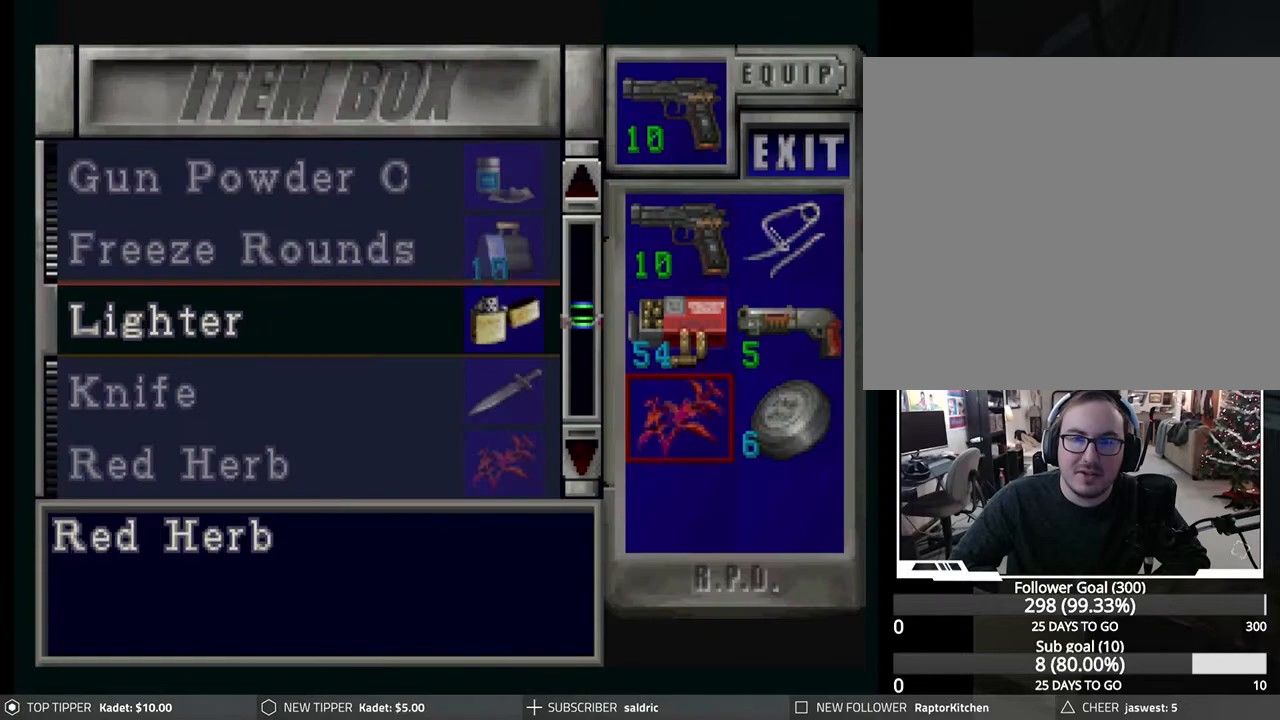
{"buttons": [], "left_stick": "center", "events": [[50, "DPAD_DOWN", "up"], [250, "DPAD_RIGHT", "down"], [300, "DPAD_RIGHT", "up"]]}
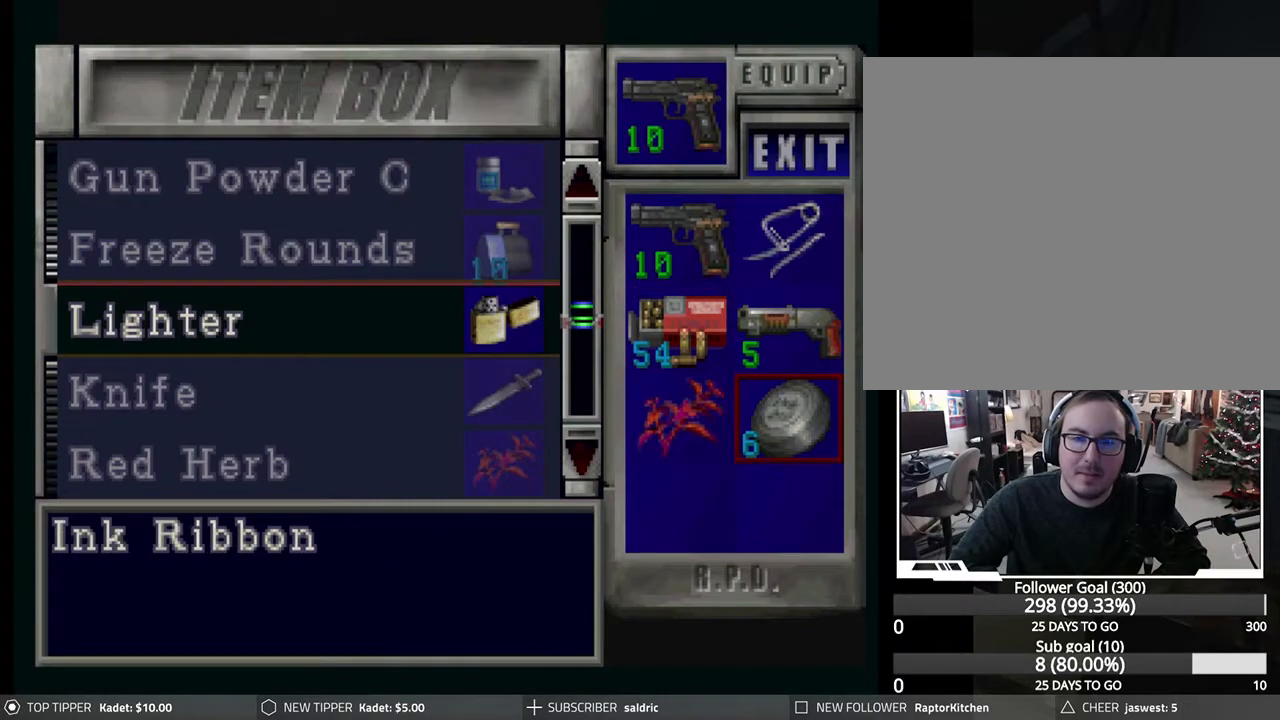
{"buttons": [], "left_stick": "center", "events": [[167, "CROSS", "down"], [283, "CROSS", "up"], [317, "DPAD_UP", "down"], [450, "DPAD_UP", "up"]]}
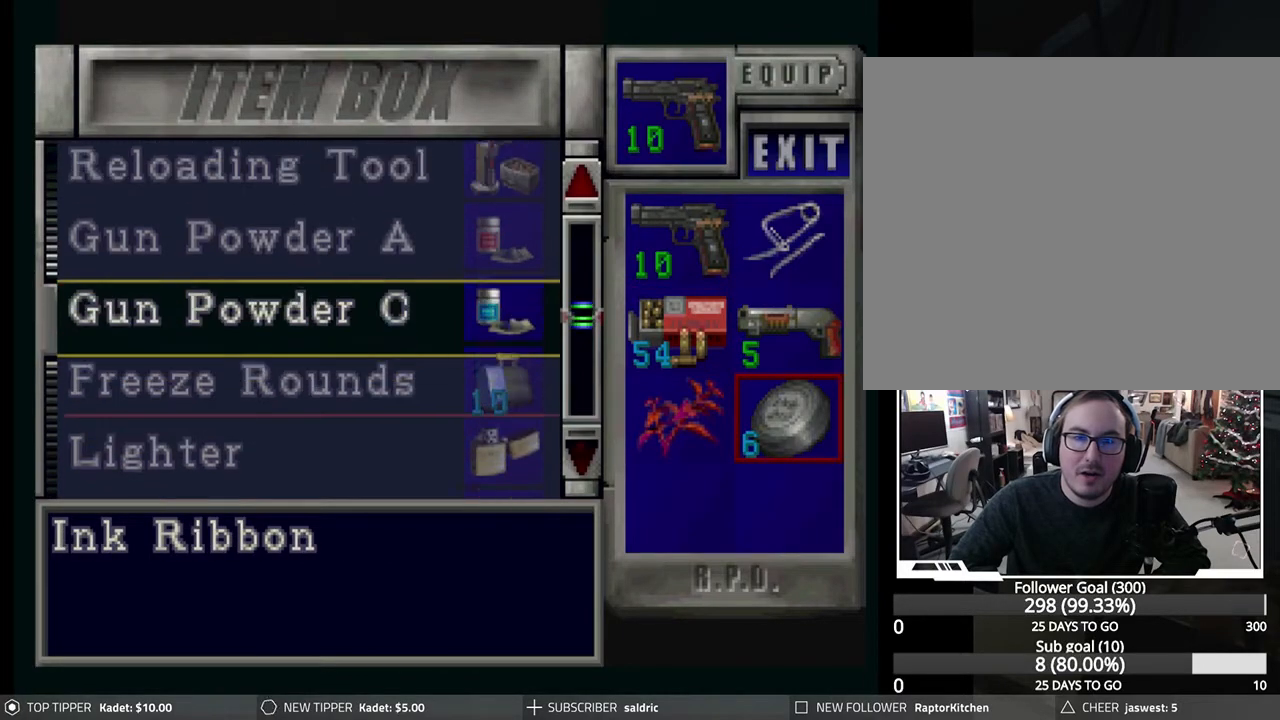
{"buttons": [], "left_stick": "center", "events": [[67, "DPAD_UP", "down"], [183, "DPAD_UP", "up"], [450, "DPAD_UP", "down"], [500, "DPAD_UP", "up"]]}
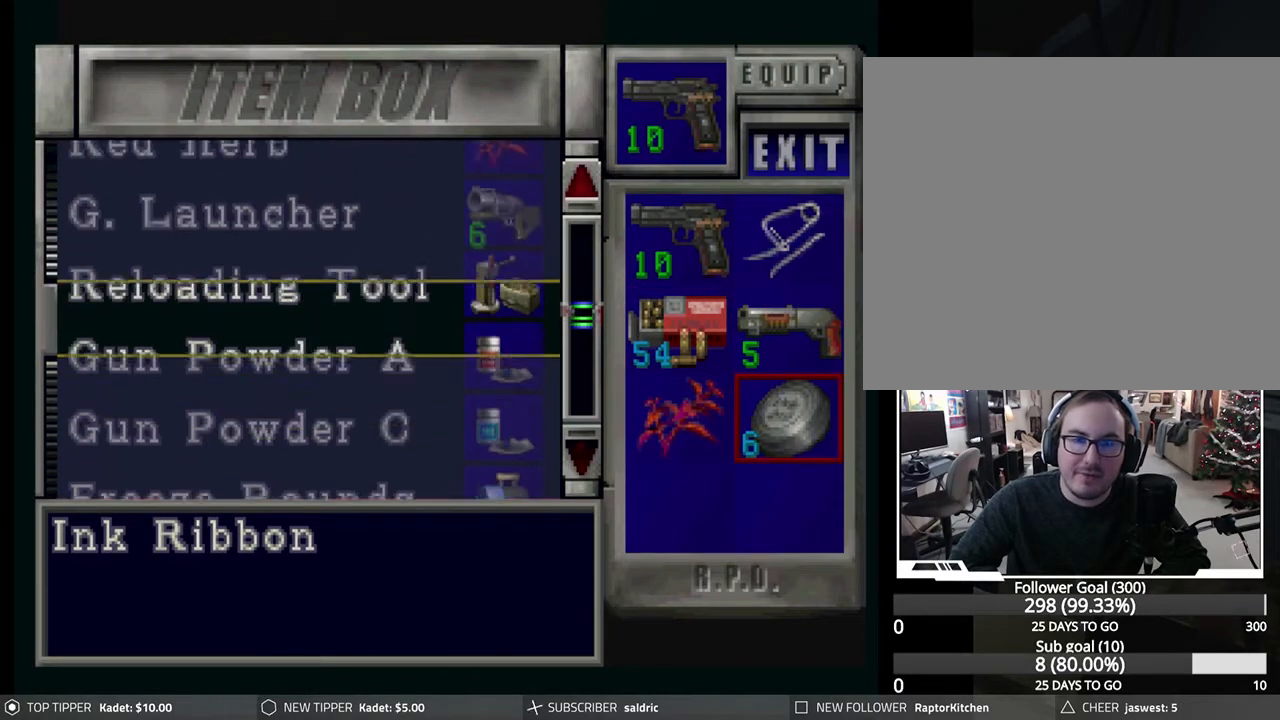
{"buttons": ["CROSS"], "left_stick": "center", "events": [[200, "DPAD_UP", "down"], [267, "DPAD_UP", "up"], [433, "CROSS", "down"]]}
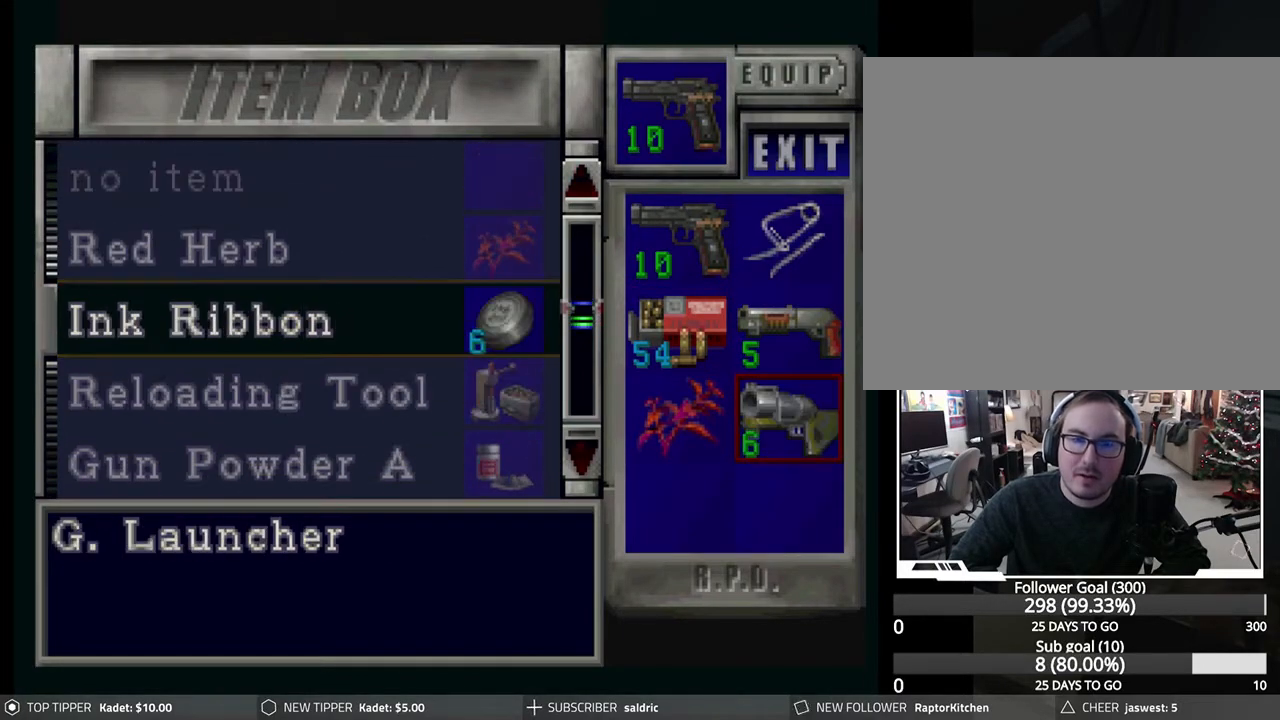
{"buttons": [], "left_stick": "center", "events": [[183, "CROSS", "up"], [350, "TRIANGLE", "down"], [483, "TRIANGLE", "up"]]}
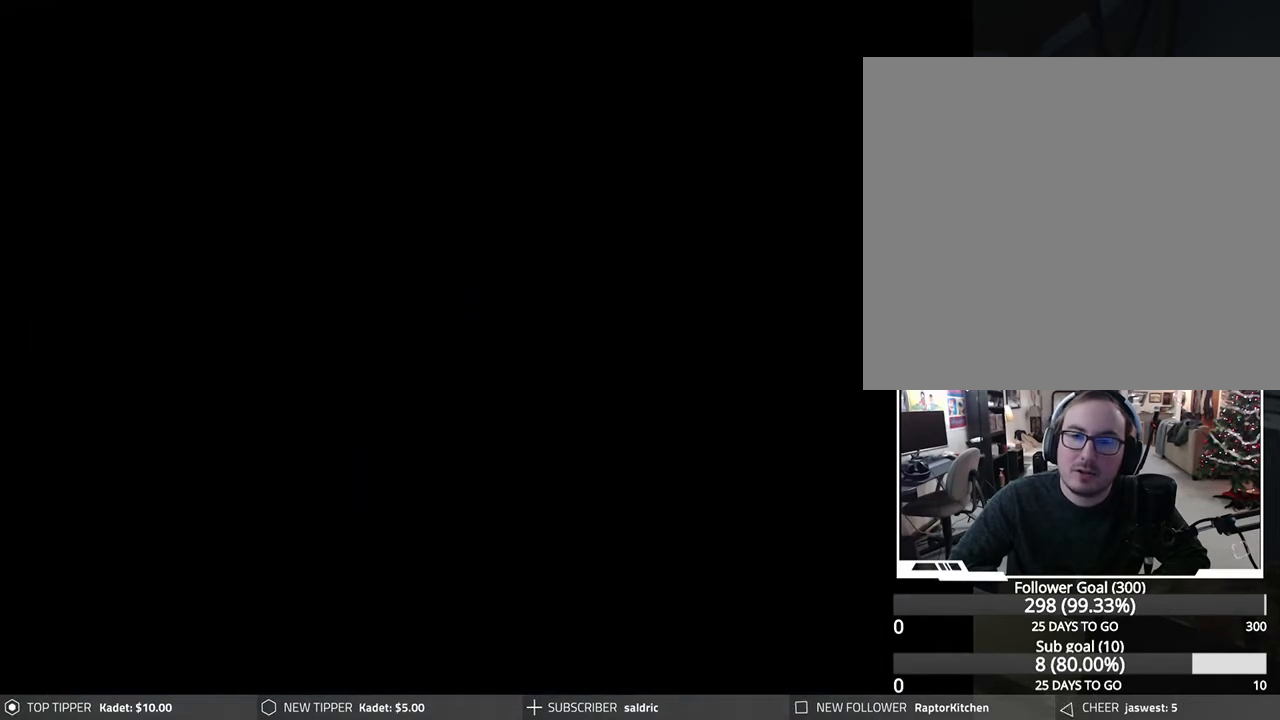
{"buttons": [], "left_stick": "center", "events": []}
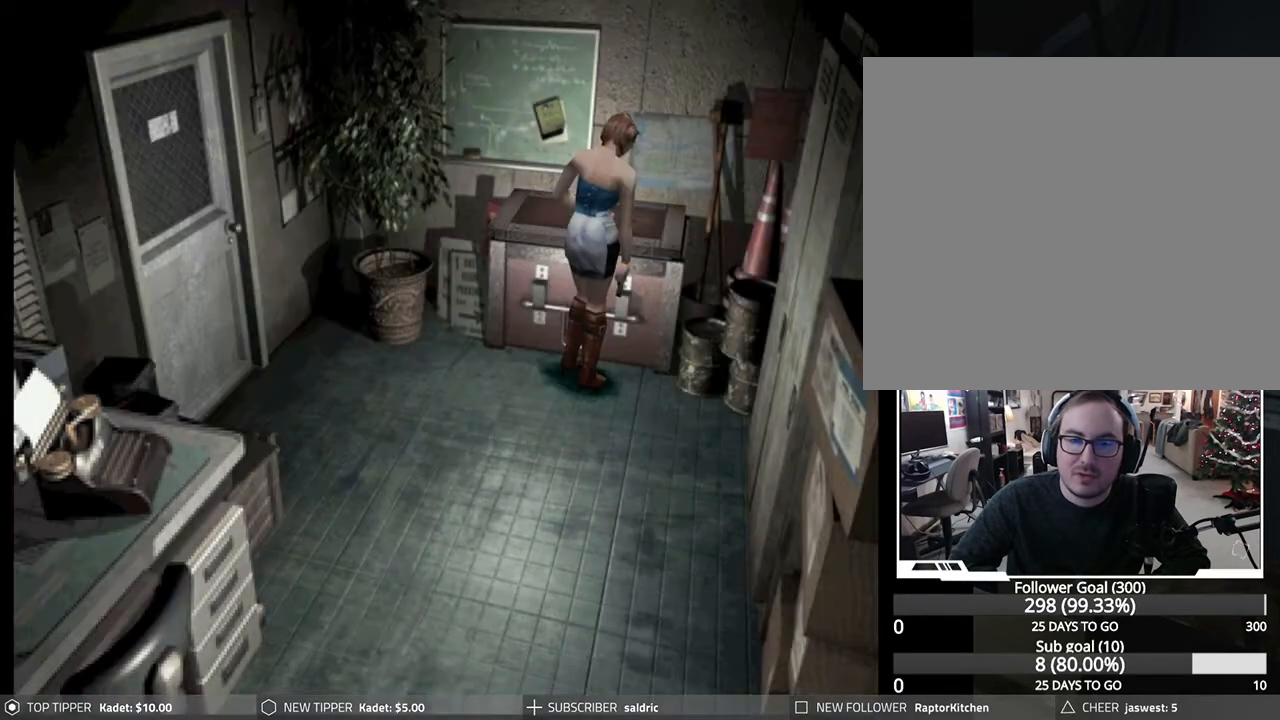
{"buttons": ["DPAD_LEFT"], "left_stick": "center", "events": [[217, "DPAD_LEFT", "down"]]}
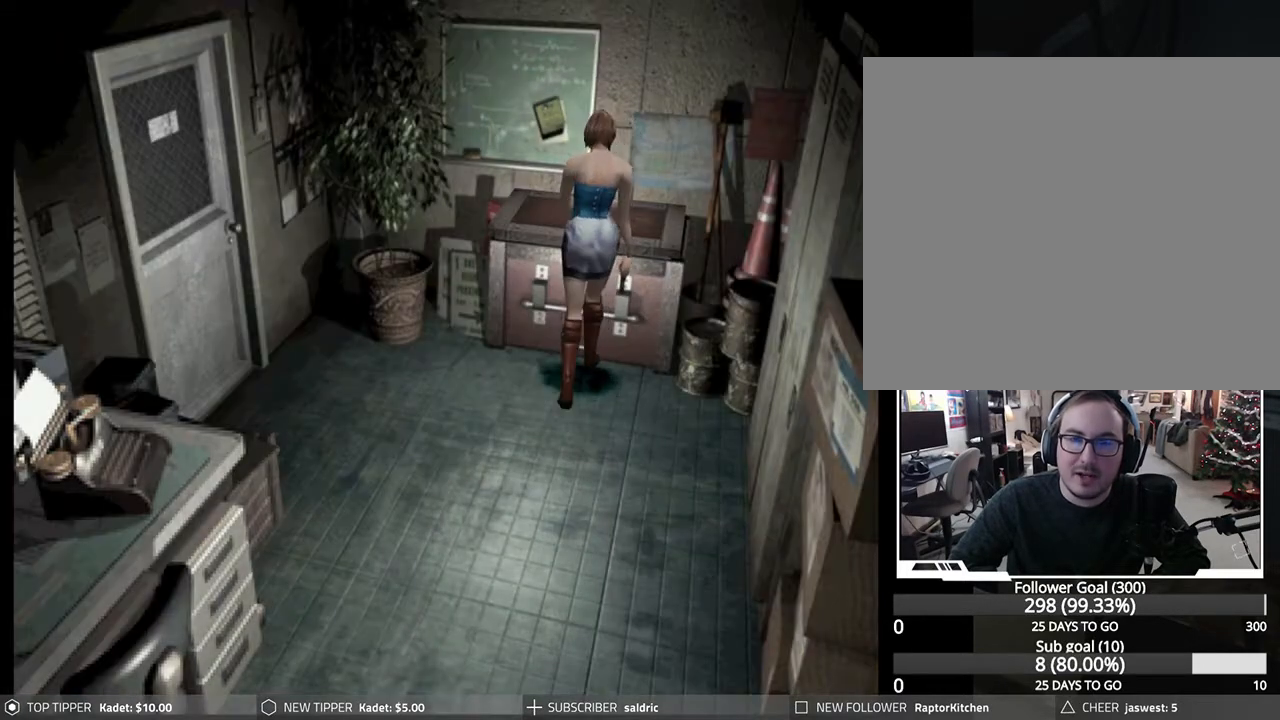
{"buttons": ["TRIANGLE"], "left_stick": "center", "events": [[400, "TRIANGLE", "down"], [417, "DPAD_LEFT", "up"]]}
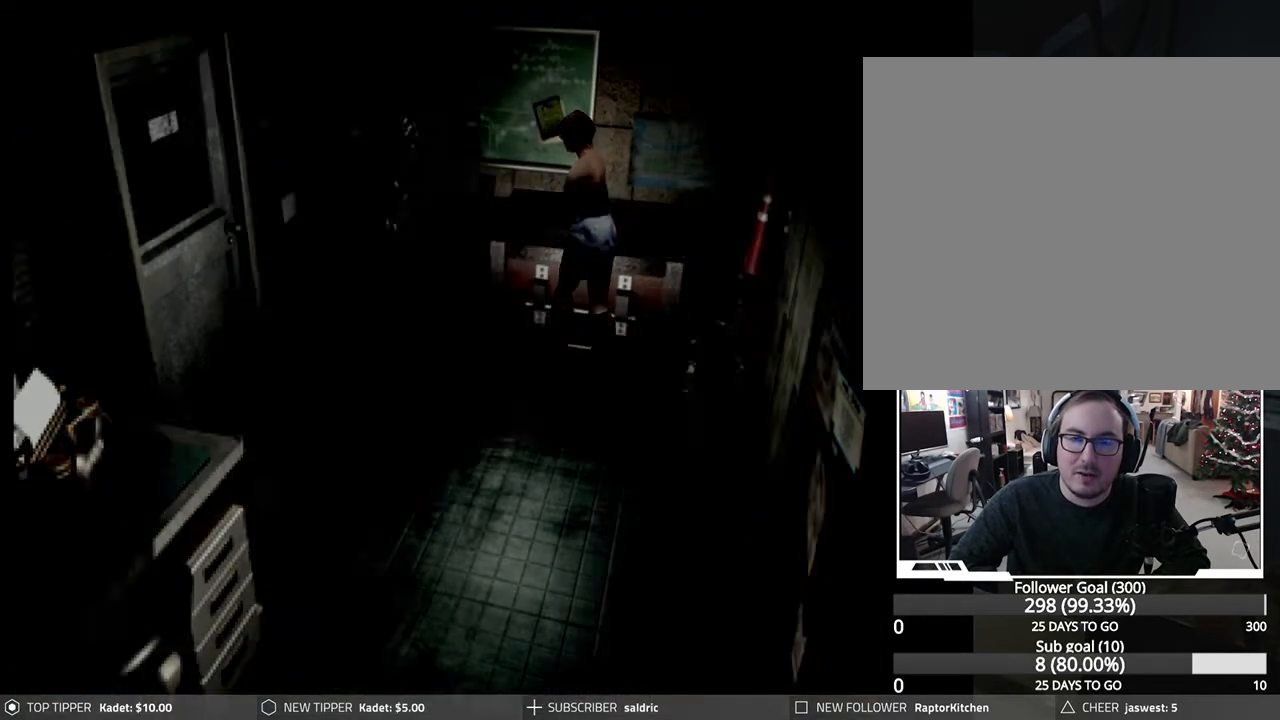
{"buttons": [], "left_stick": "center", "events": [[17, "TRIANGLE", "up"]]}
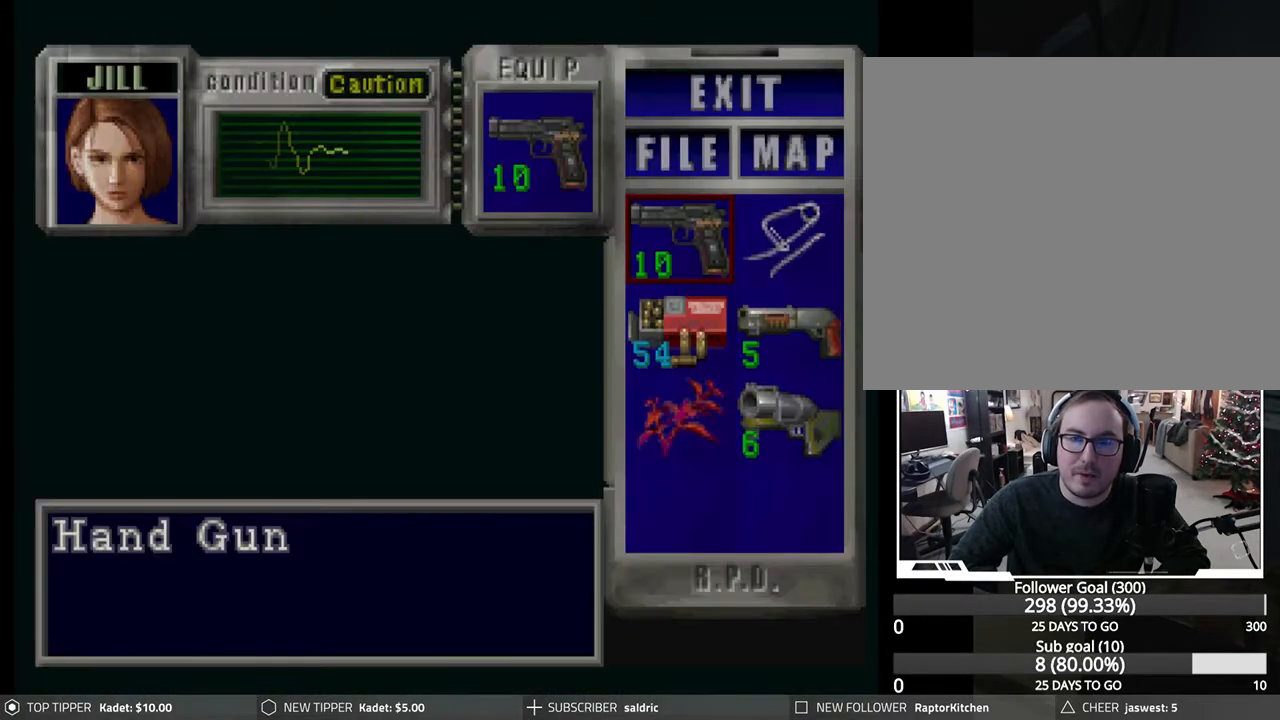
{"buttons": ["CROSS"], "left_stick": "center", "events": [[50, "DPAD_DOWN", "down"], [133, "DPAD_DOWN", "up"], [267, "DPAD_RIGHT", "down"], [383, "DPAD_RIGHT", "up"], [417, "CROSS", "down"]]}
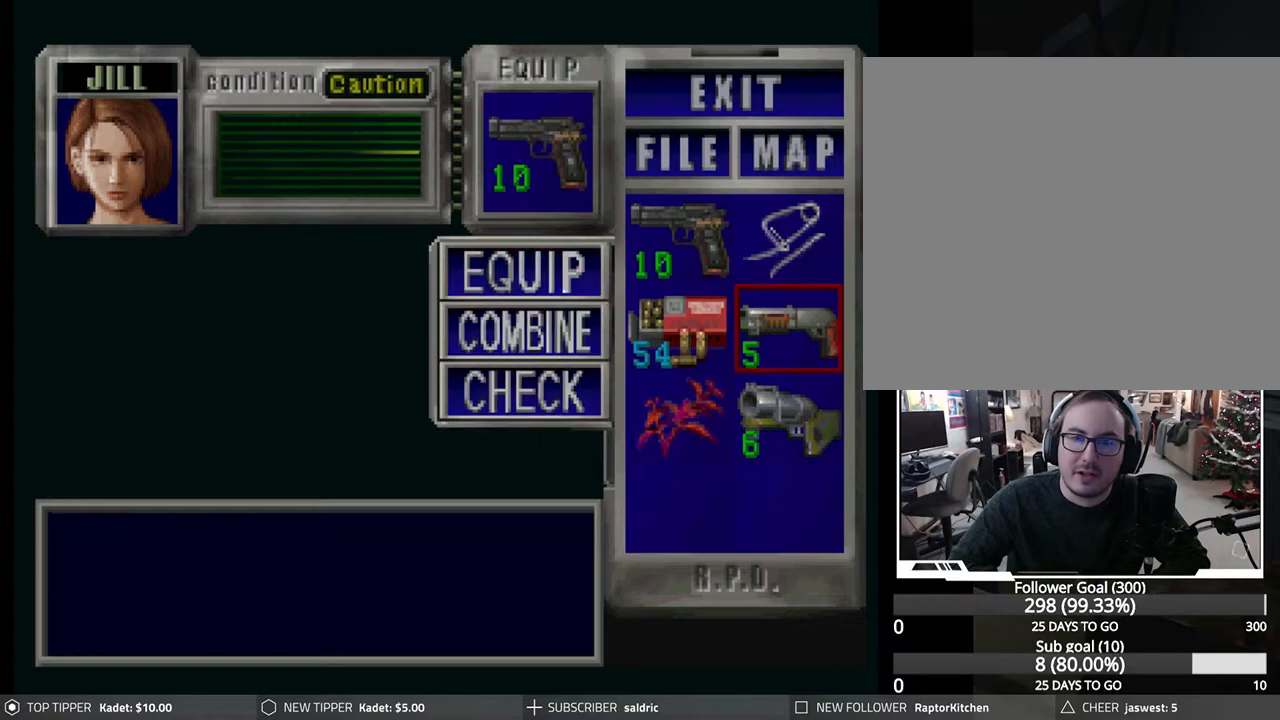
{"buttons": ["TRIANGLE"], "left_stick": "center", "events": [[17, "CROSS", "up"], [217, "CROSS", "down"], [317, "CROSS", "up"], [467, "TRIANGLE", "down"]]}
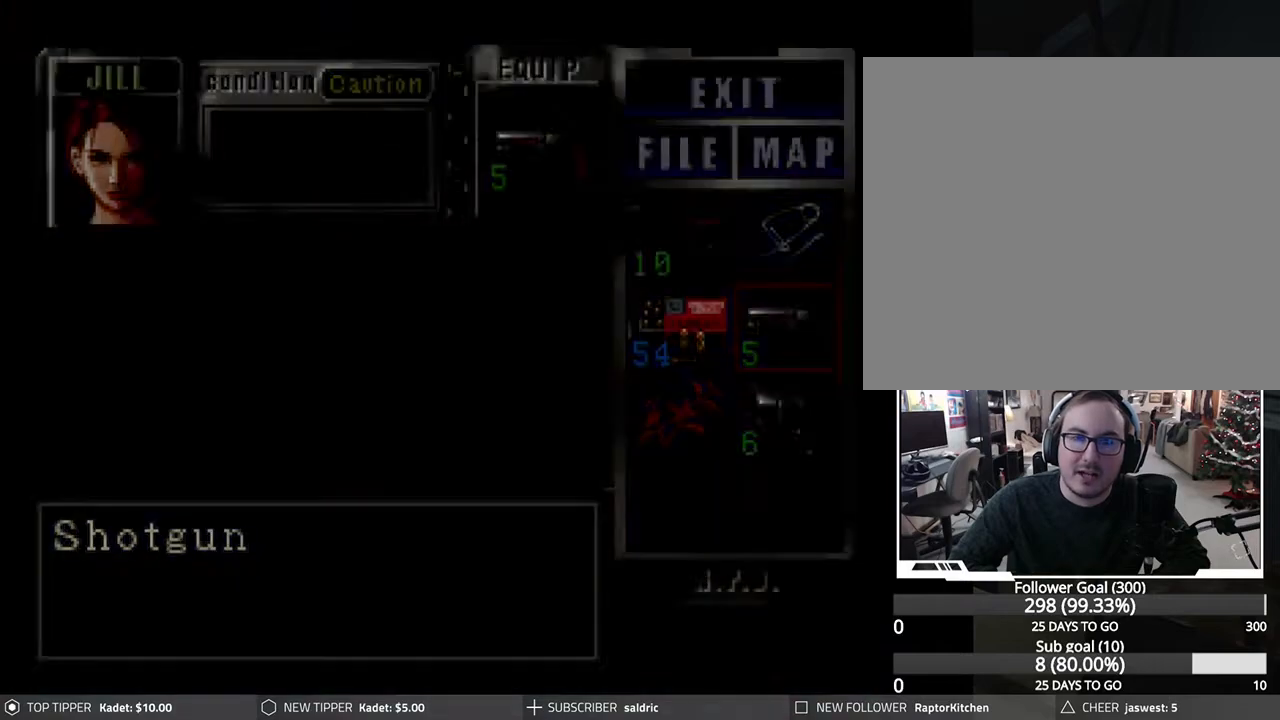
{"buttons": ["DPAD_DOWN"], "left_stick": "center", "events": [[33, "TRIANGLE", "up"], [100, "TRIANGLE", "down"], [200, "TRIANGLE", "up"], [400, "DPAD_DOWN", "down"]]}
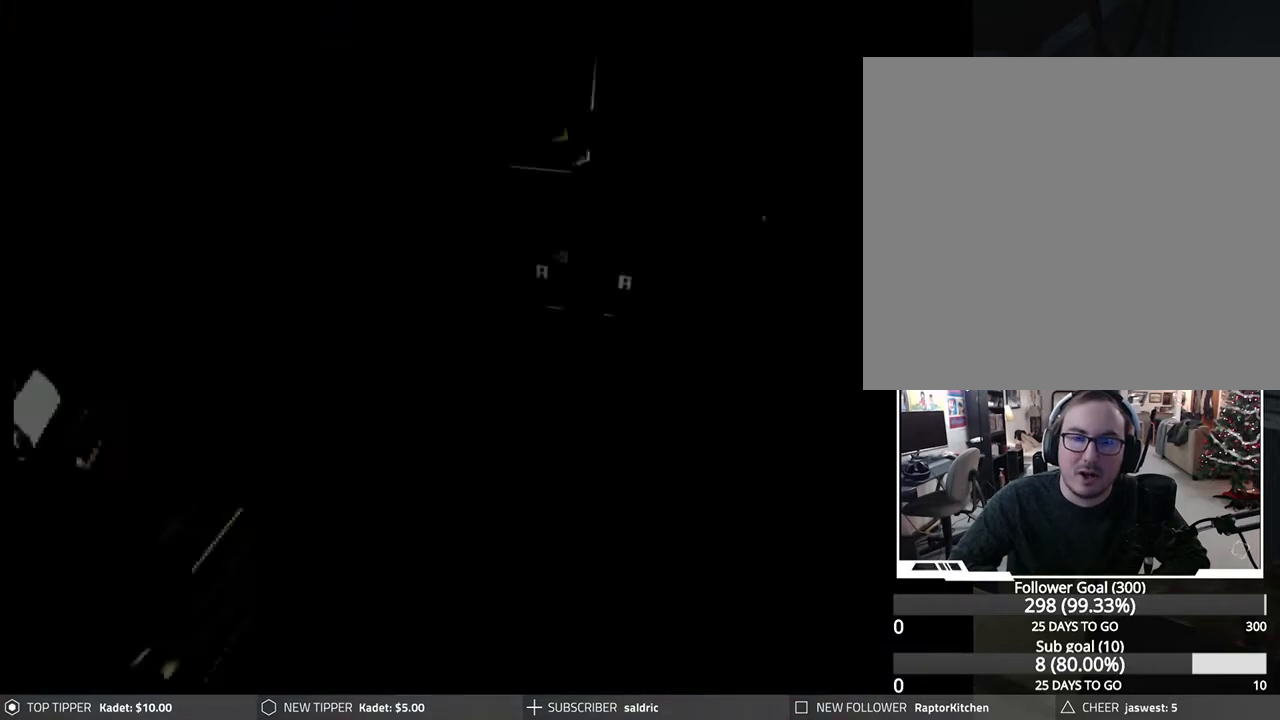
{"buttons": ["DPAD_DOWN", "DPAD_RIGHT"], "left_stick": "center", "events": [[100, "DPAD_DOWN", "up"], [100, "DPAD_RIGHT", "down"], [400, "DPAD_DOWN", "down"]]}
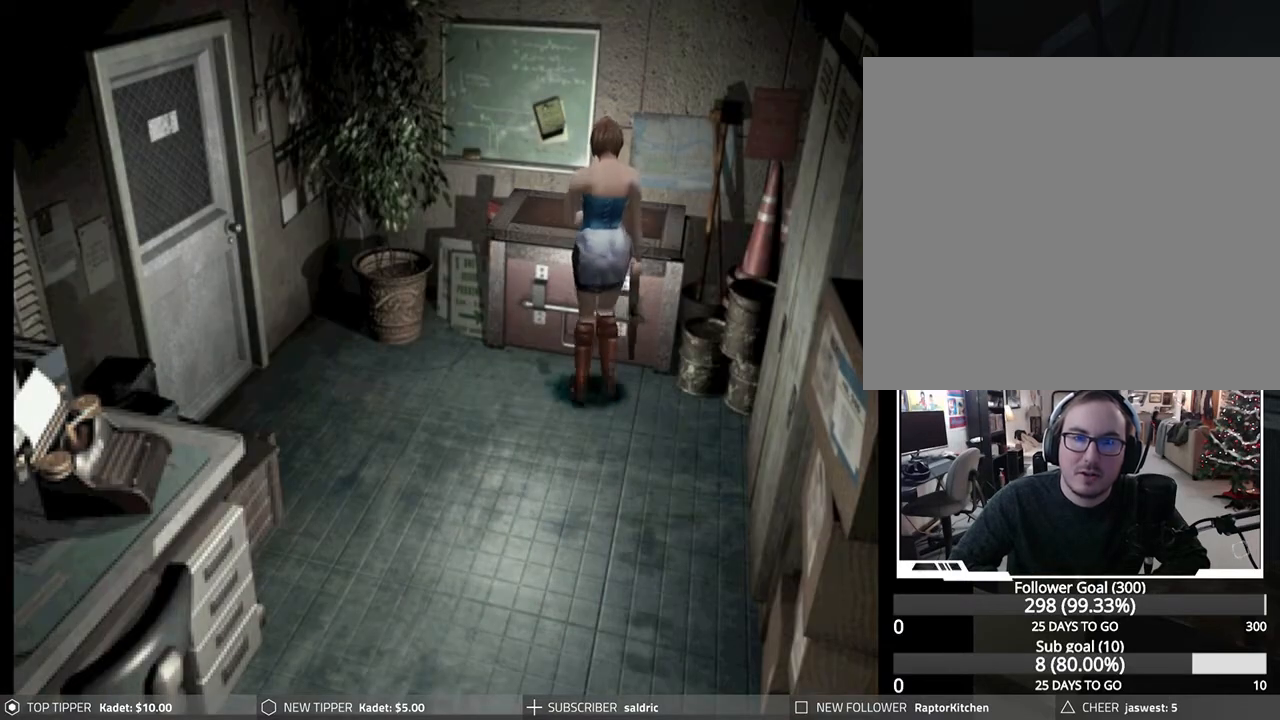
{"buttons": ["DPAD_DOWN", "DPAD_RIGHT"], "left_stick": "center", "events": []}
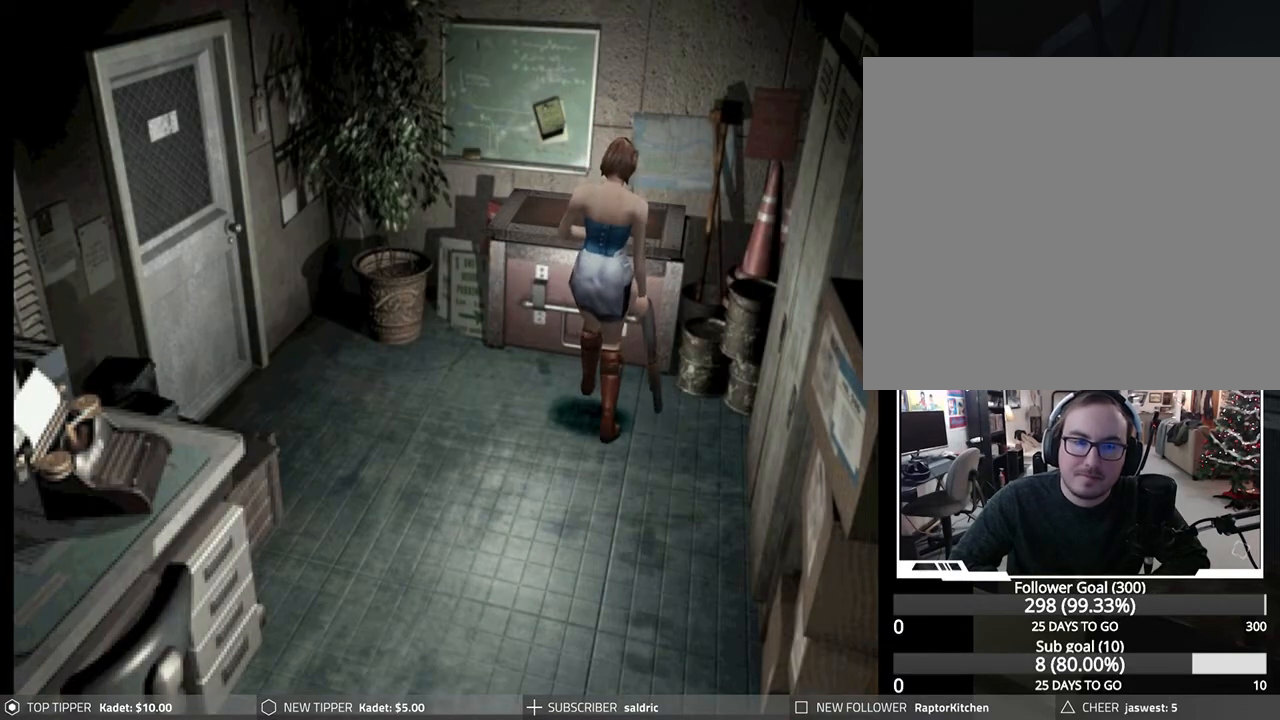
{"buttons": ["DPAD_DOWN", "DPAD_RIGHT"], "left_stick": "center", "events": []}
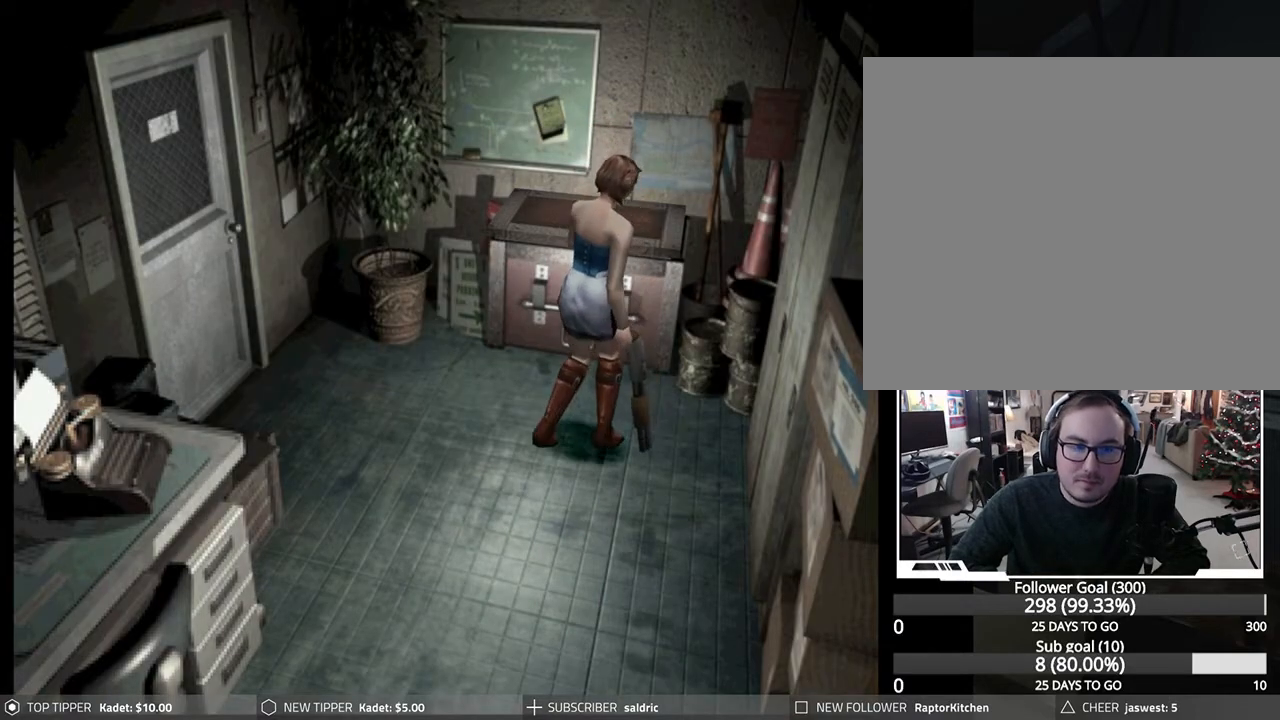
{"buttons": ["DPAD_DOWN"], "left_stick": "center", "events": [[483, "DPAD_RIGHT", "up"]]}
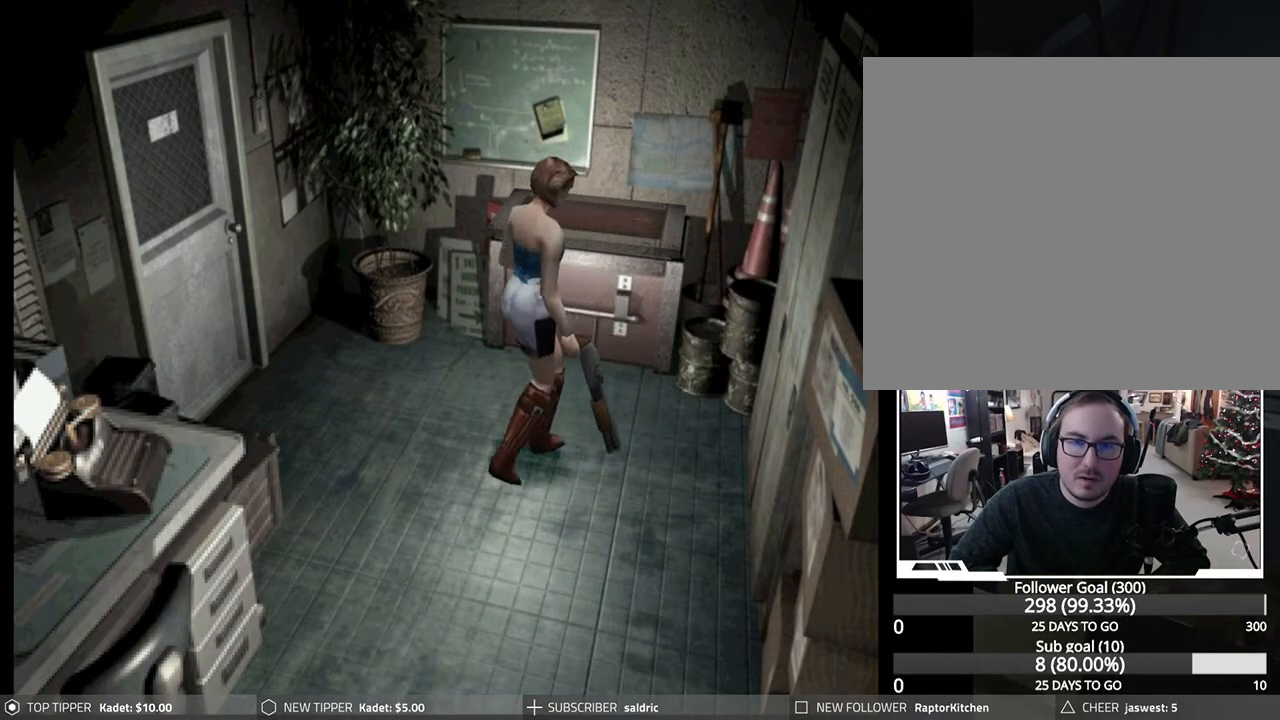
{"buttons": ["DPAD_DOWN", "DPAD_RIGHT"], "left_stick": "center", "events": [[450, "DPAD_RIGHT", "down"]]}
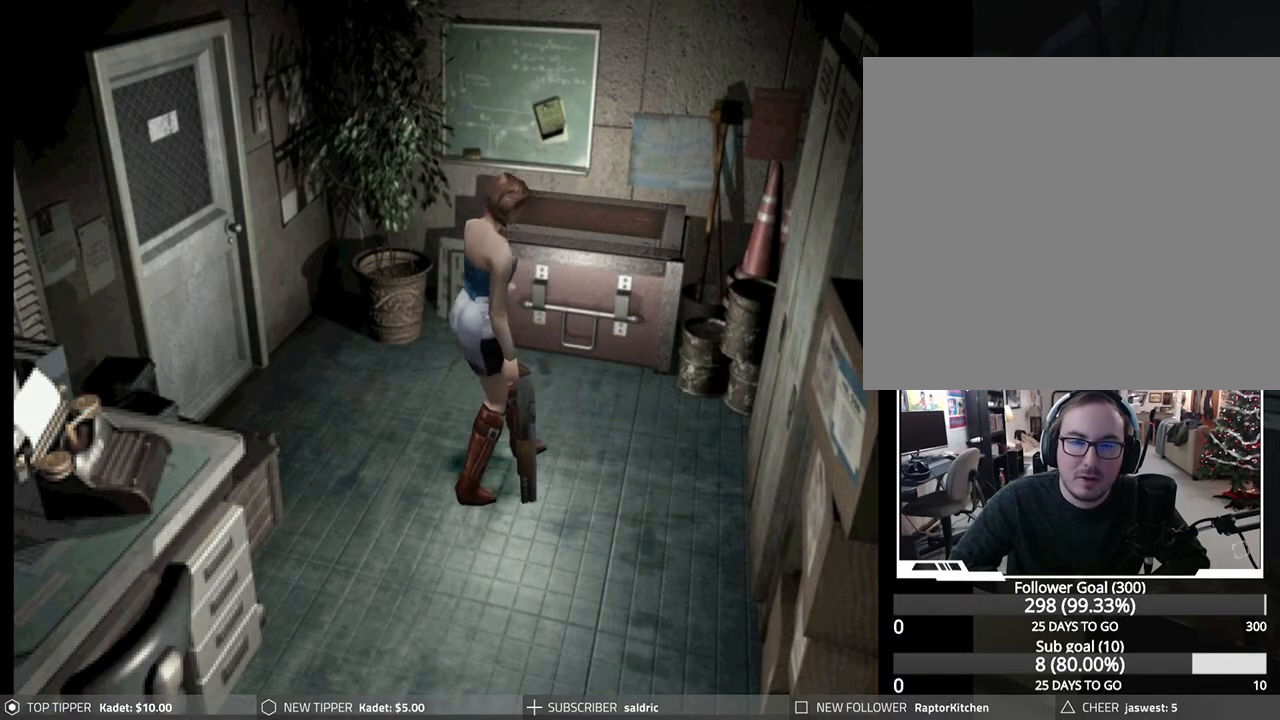
{"buttons": ["DPAD_DOWN", "DPAD_RIGHT"], "left_stick": "center", "events": []}
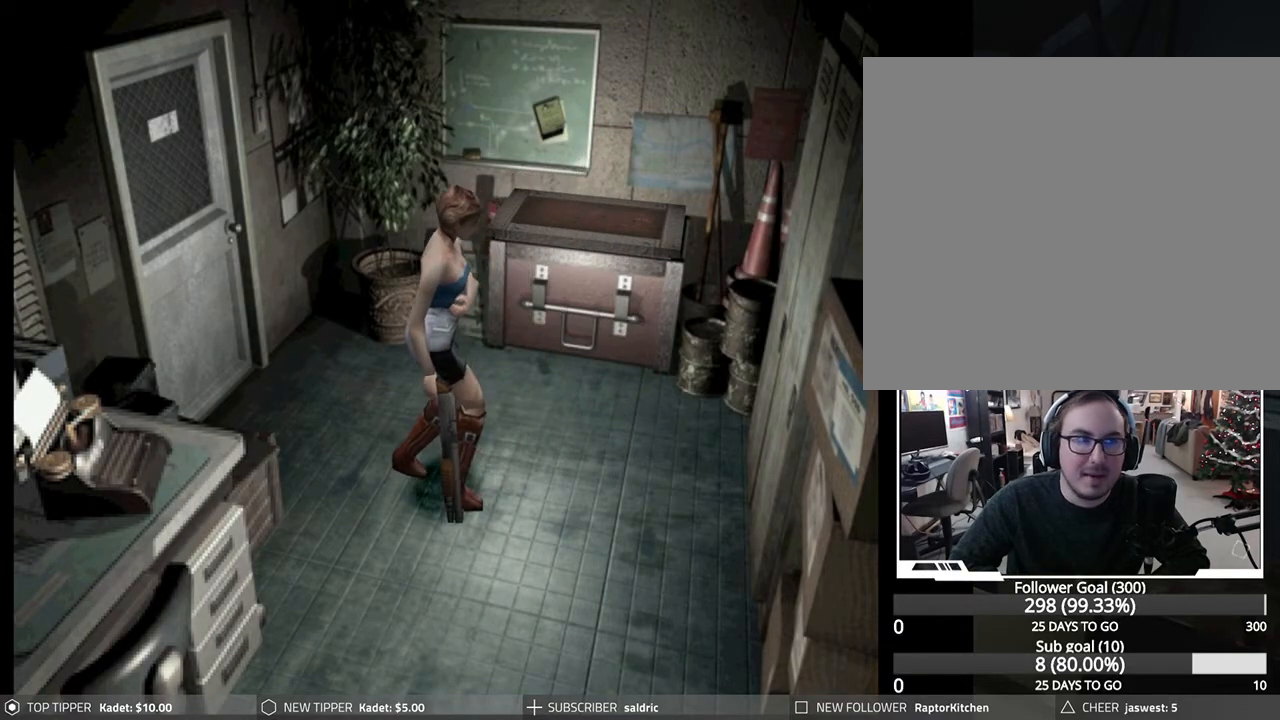
{"buttons": ["DPAD_DOWN", "DPAD_RIGHT"], "left_stick": "center", "events": [[217, "DPAD_RIGHT", "up"], [400, "DPAD_RIGHT", "down"]]}
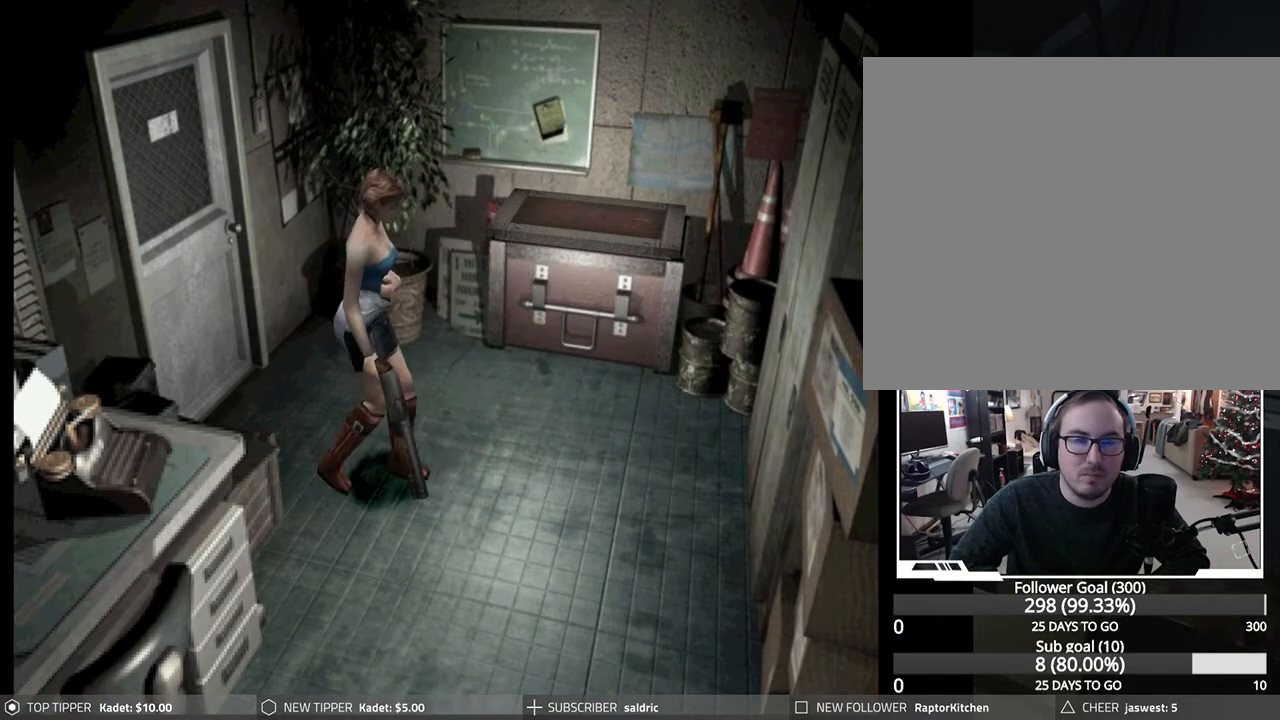
{"buttons": ["DPAD_DOWN", "DPAD_RIGHT"], "left_stick": "center", "events": []}
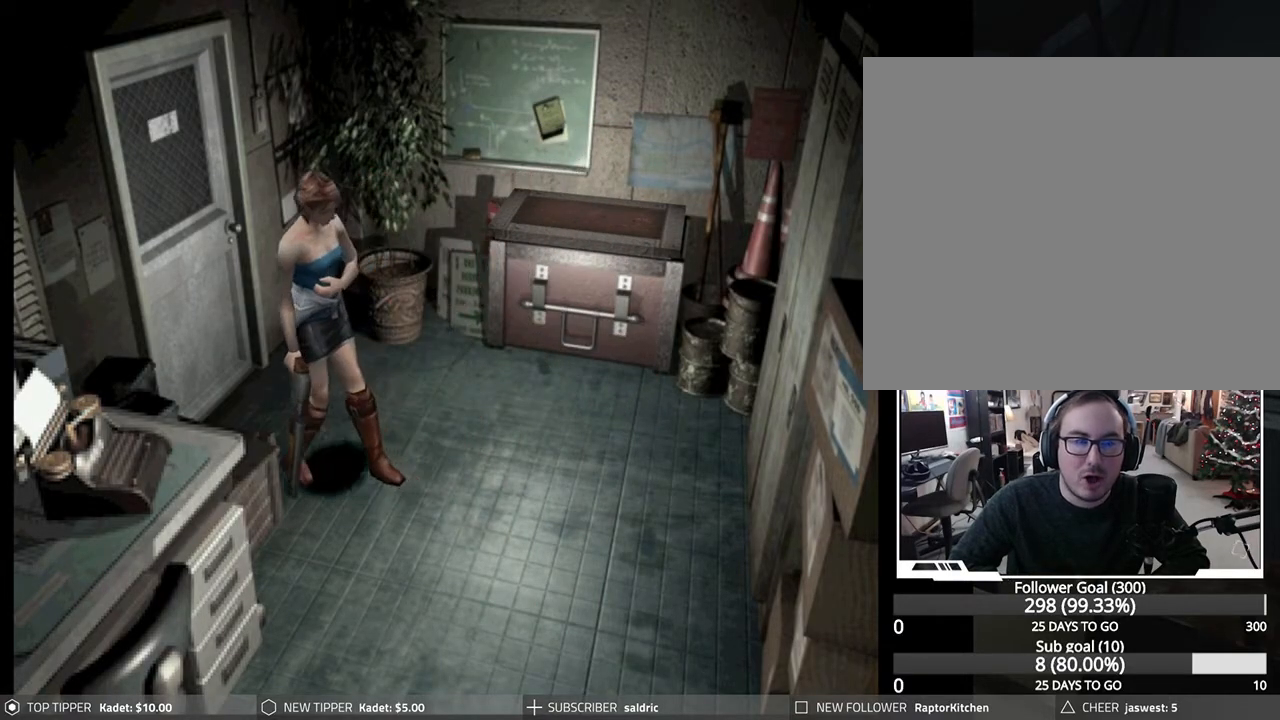
{"buttons": ["DPAD_DOWN"], "left_stick": "center", "events": [[233, "DPAD_RIGHT", "up"]]}
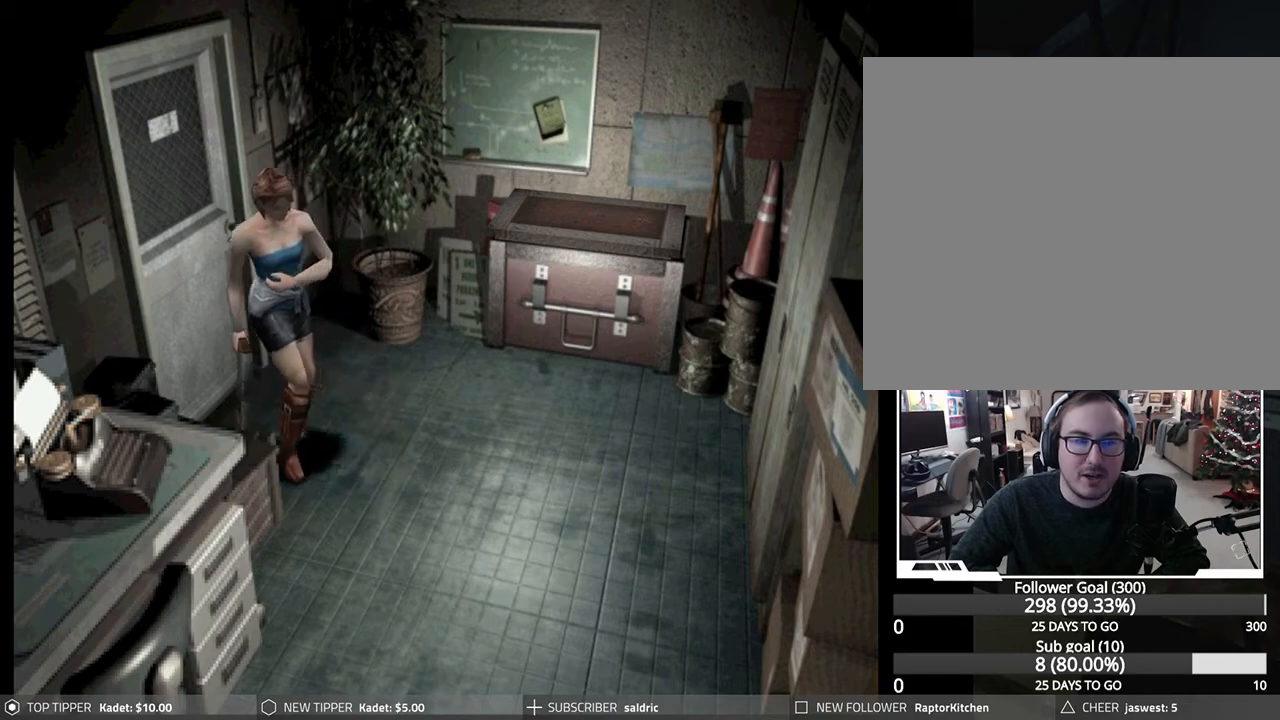
{"buttons": ["DPAD_DOWN", "DPAD_LEFT"], "left_stick": "center", "events": [[500, "DPAD_LEFT", "down"]]}
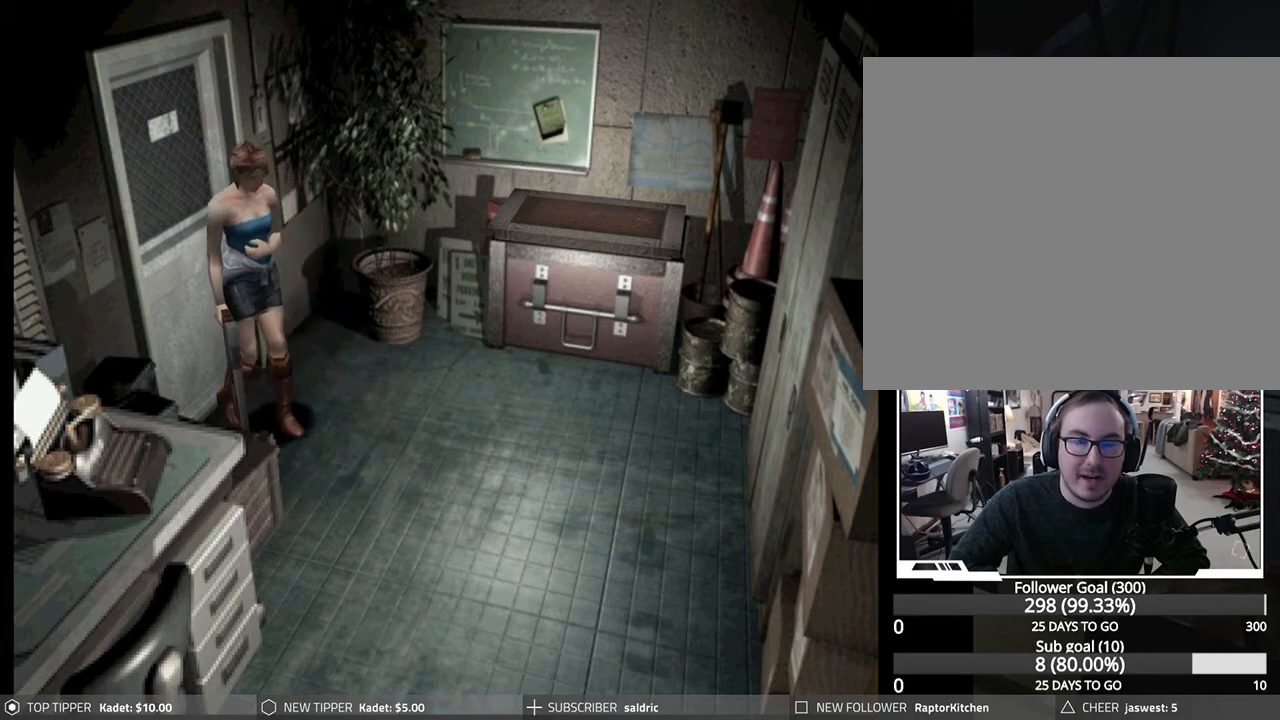
{"buttons": ["DPAD_LEFT"], "left_stick": "center", "events": [[50, "DPAD_LEFT", "up"], [433, "DPAD_LEFT", "down"], [467, "DPAD_DOWN", "up"]]}
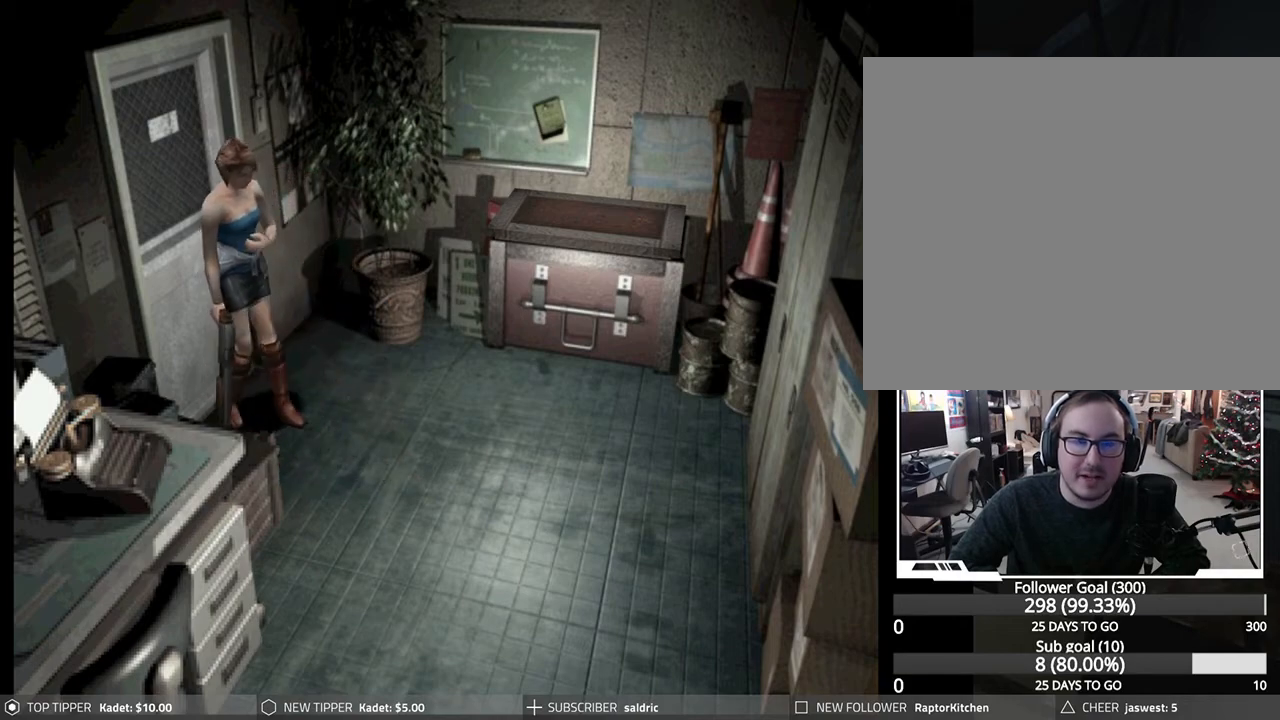
{"buttons": ["DPAD_LEFT"], "left_stick": "center", "events": []}
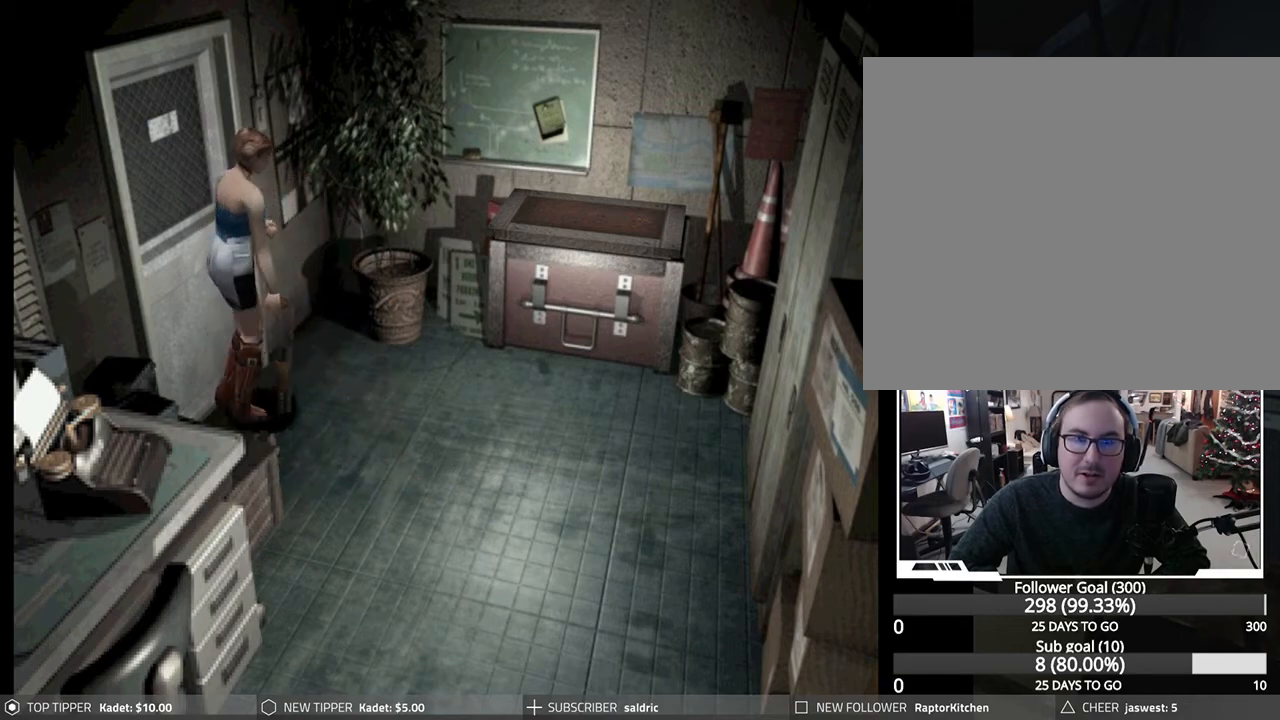
{"buttons": ["CROSS", "DPAD_LEFT"], "left_stick": "center", "events": [[433, "CROSS", "down"]]}
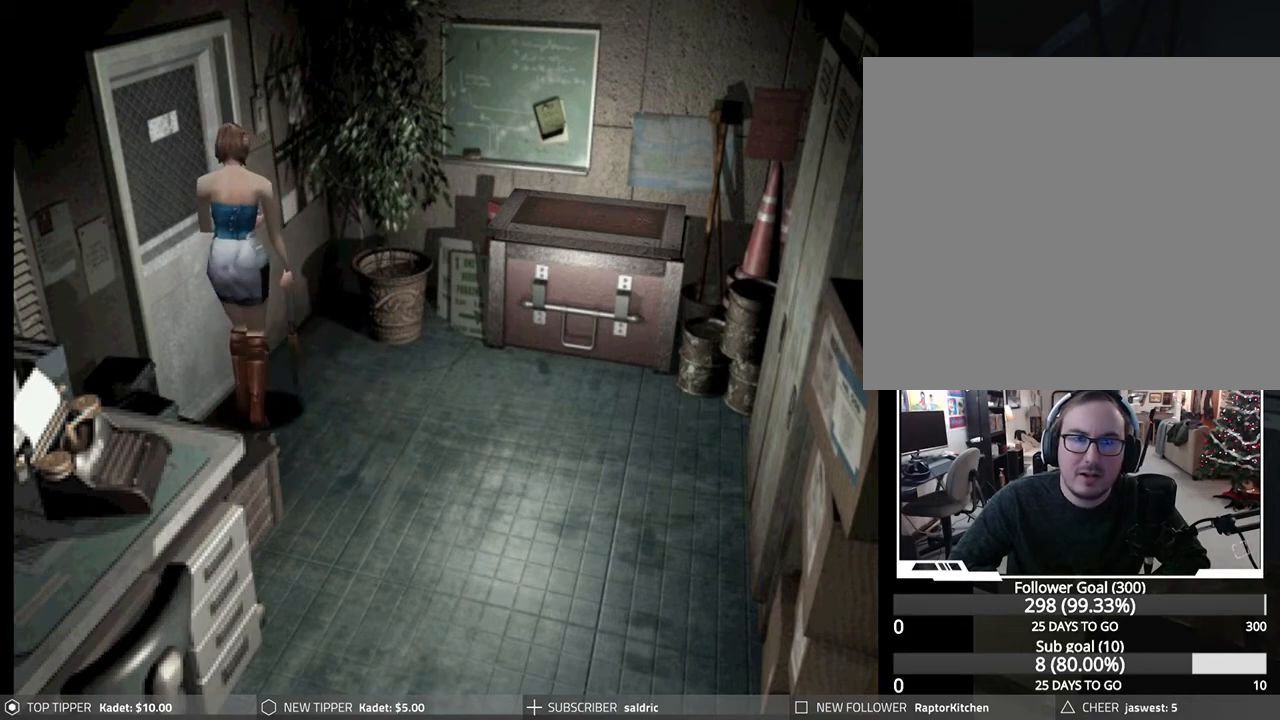
{"buttons": [], "left_stick": "center", "events": [[67, "CROSS", "up"], [133, "CROSS", "down"], [133, "DPAD_LEFT", "up"], [233, "CROSS", "up"], [300, "CROSS", "down"], [383, "CROSS", "up"]]}